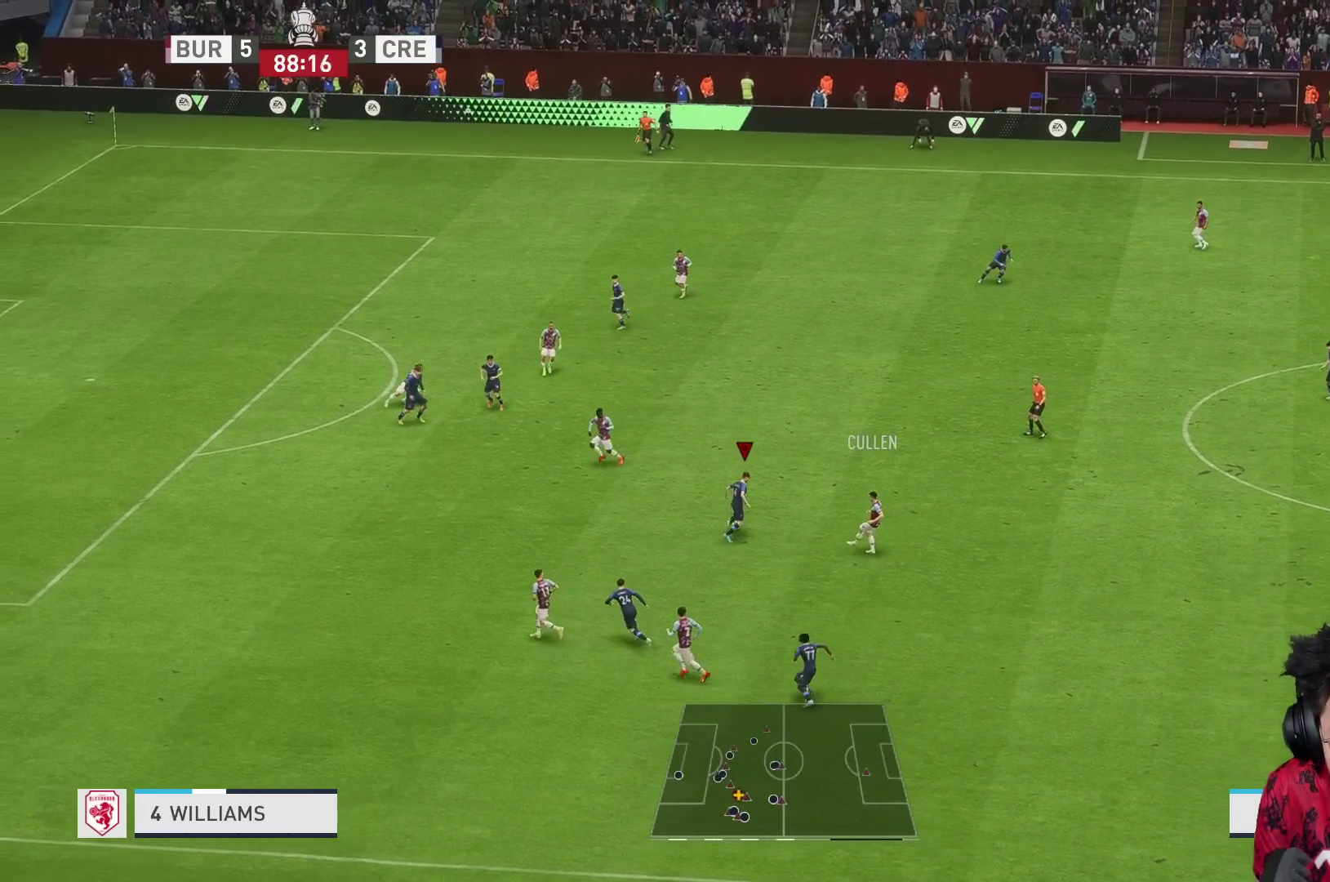
Gameplay with a controller (Xbox layout); each line is a JSON object with the inputs held at the frame after it. "events" lists button and stick changes between this image and that frame as [ms after this image, input, new state], when the widget could be followed in between. Not read: L3 R3.
{"buttons": ["A", "L2"], "left_stick": "up-right", "right_stick": "center", "events": [[417, "A", "down"], [483, "R2", "up"]]}
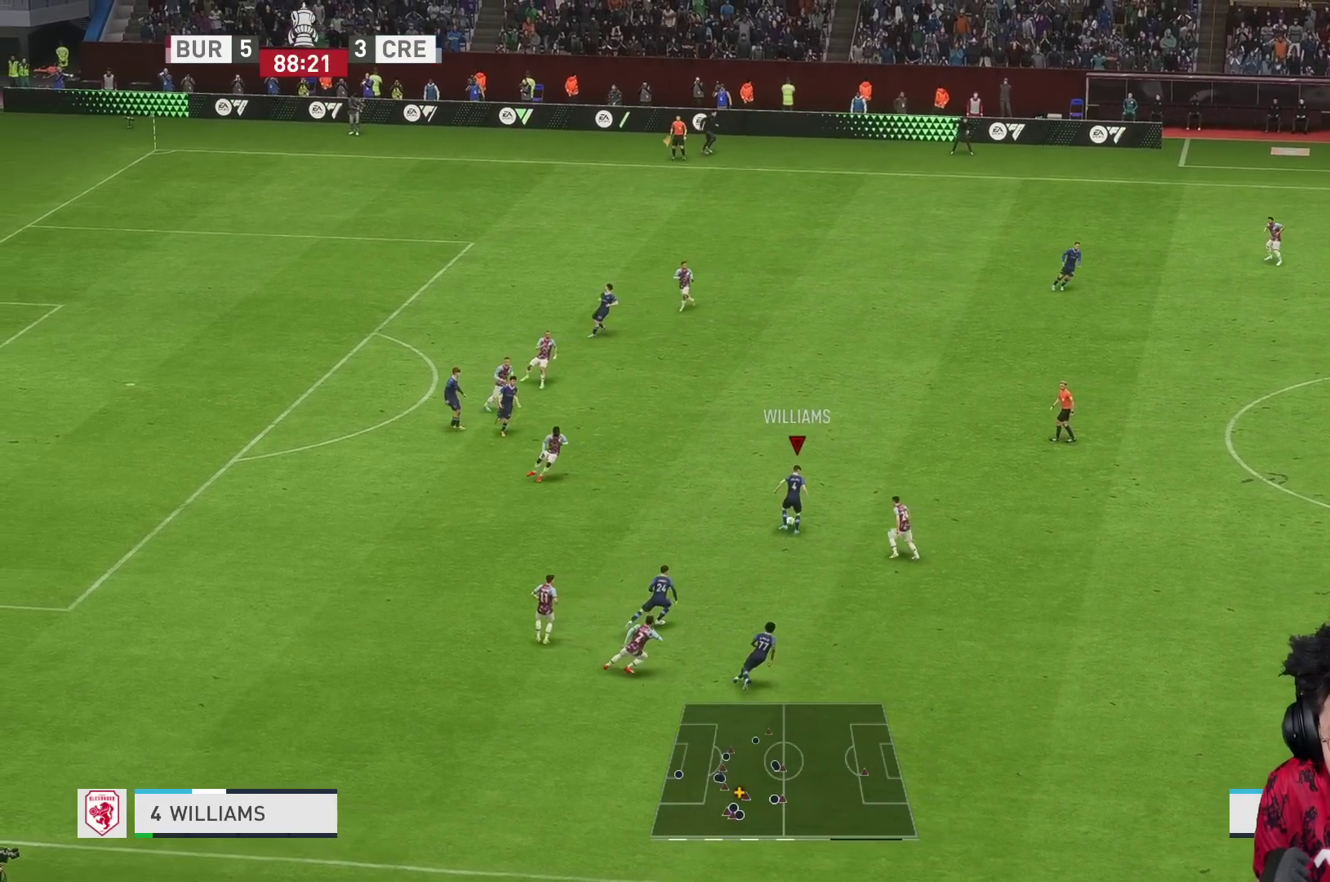
{"buttons": [], "left_stick": "up-right", "right_stick": "center", "events": [[17, "L2", "up"], [217, "A", "up"]]}
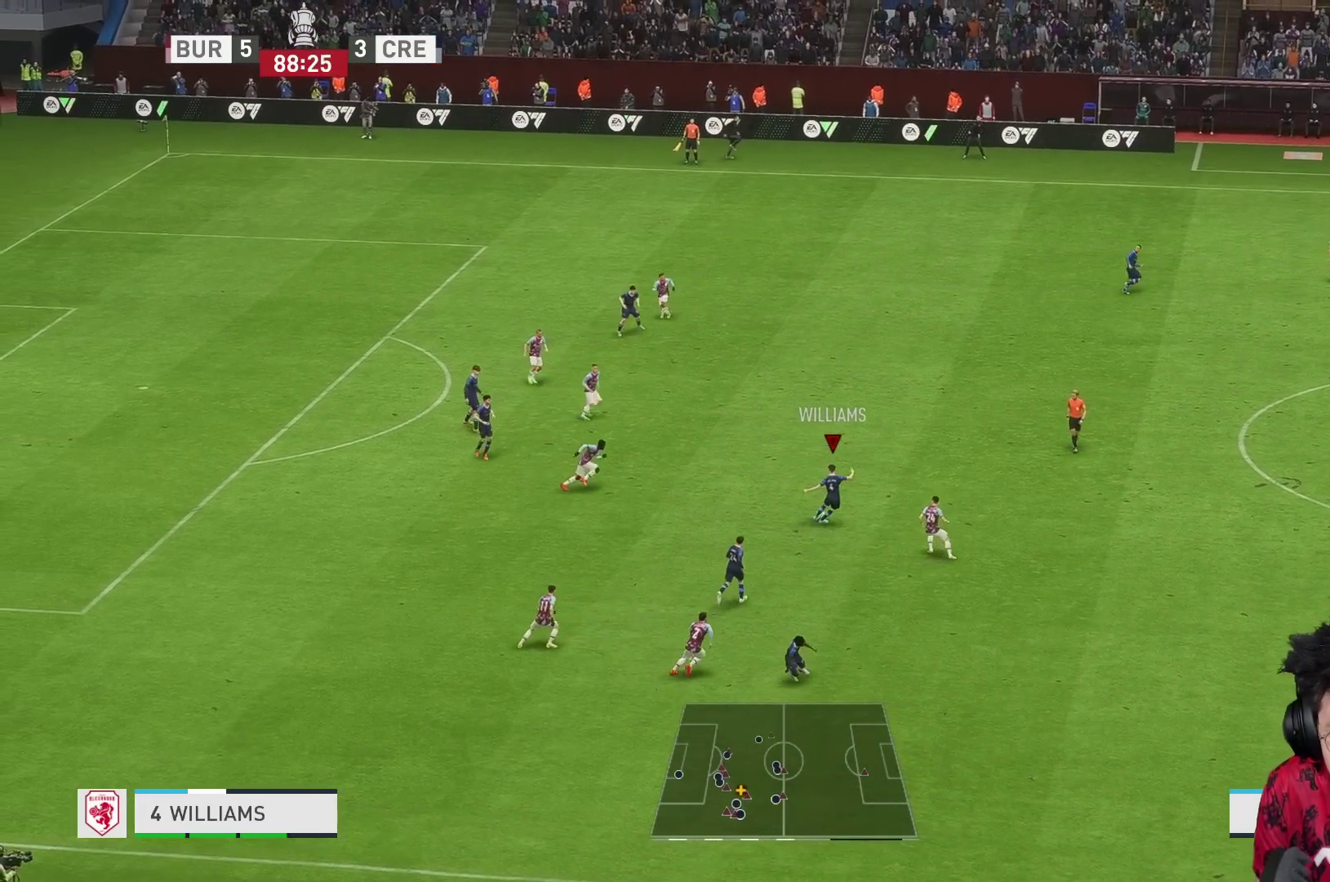
{"buttons": [], "left_stick": "down", "right_stick": "center", "events": [[200, "left_stick", "center"], [400, "left_stick", "down"]]}
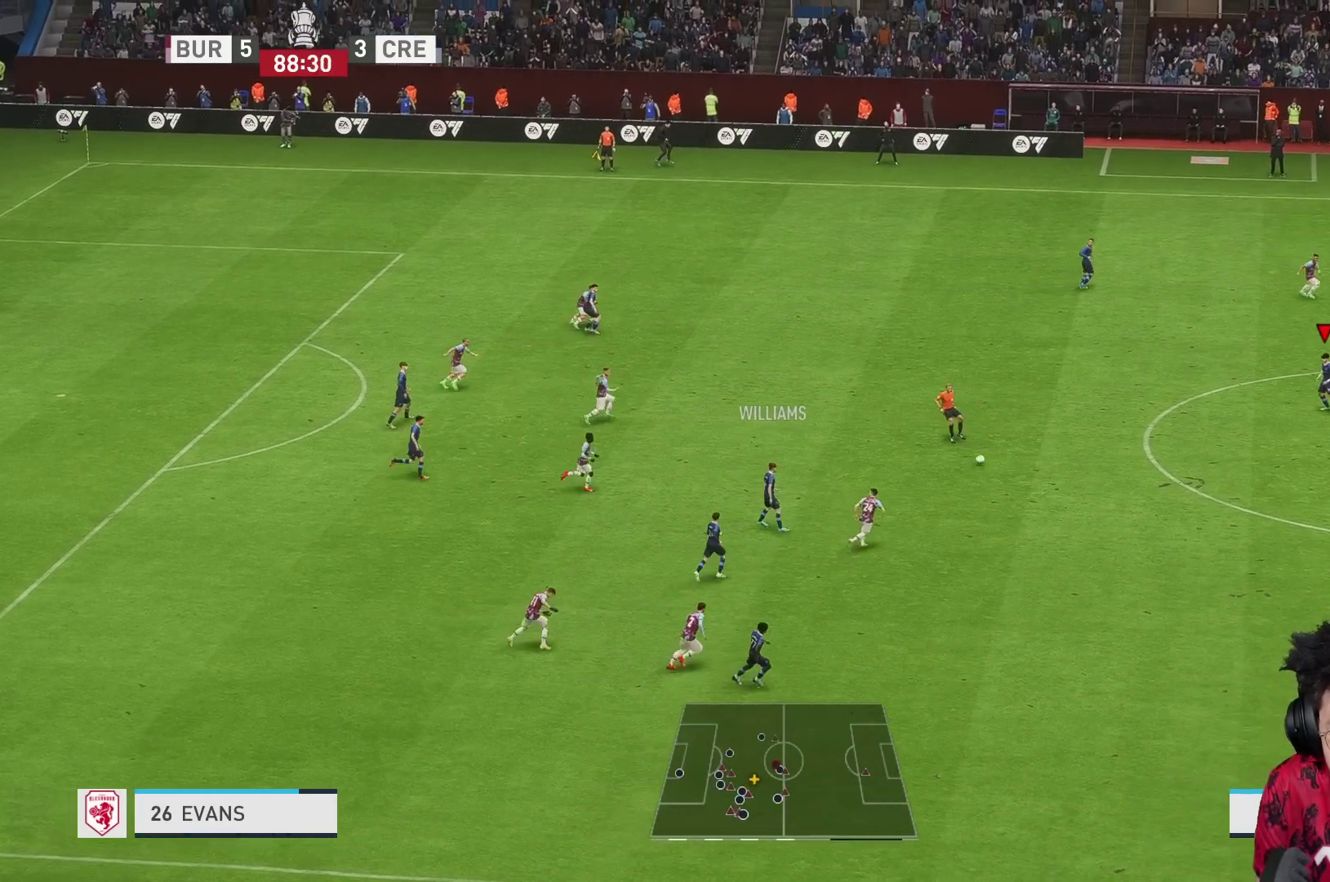
{"buttons": [], "left_stick": "down", "right_stick": "center", "events": []}
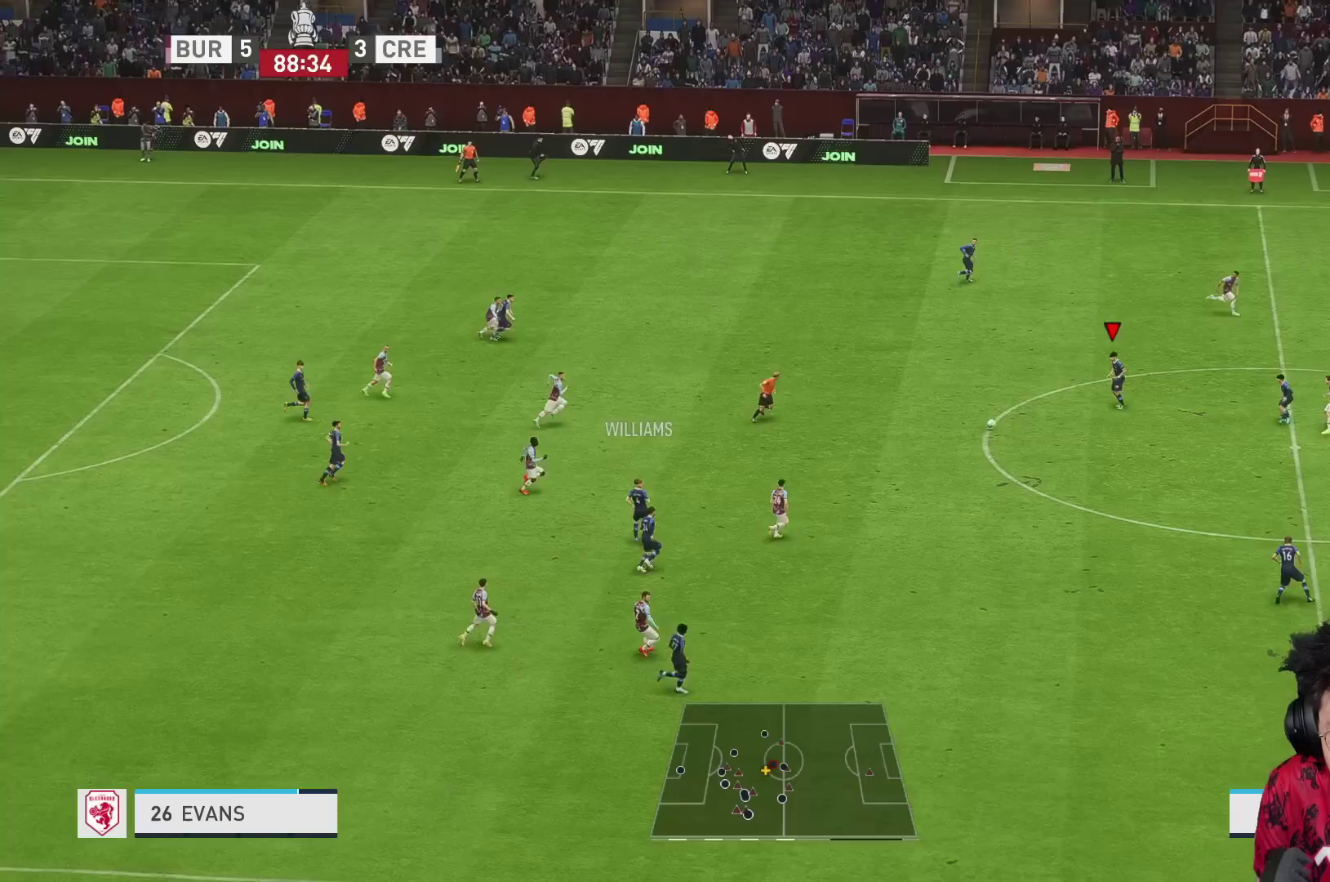
{"buttons": [], "left_stick": "down-right", "right_stick": "center", "events": [[400, "left_stick", "down-right"], [417, "L1", "down"], [467, "L1", "up"]]}
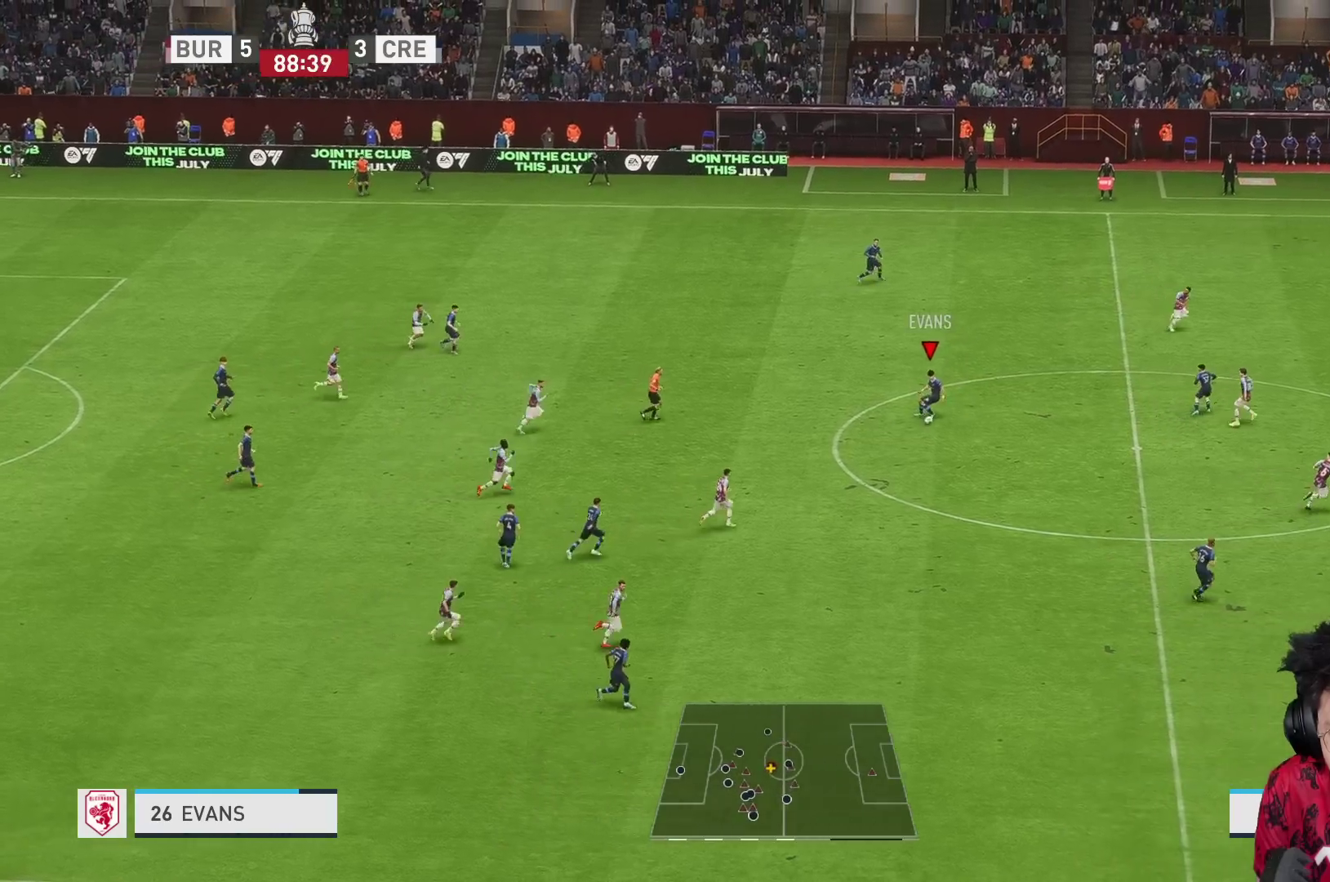
{"buttons": [], "left_stick": "down-right", "right_stick": "center", "events": [[100, "Y", "down"], [483, "Y", "up"]]}
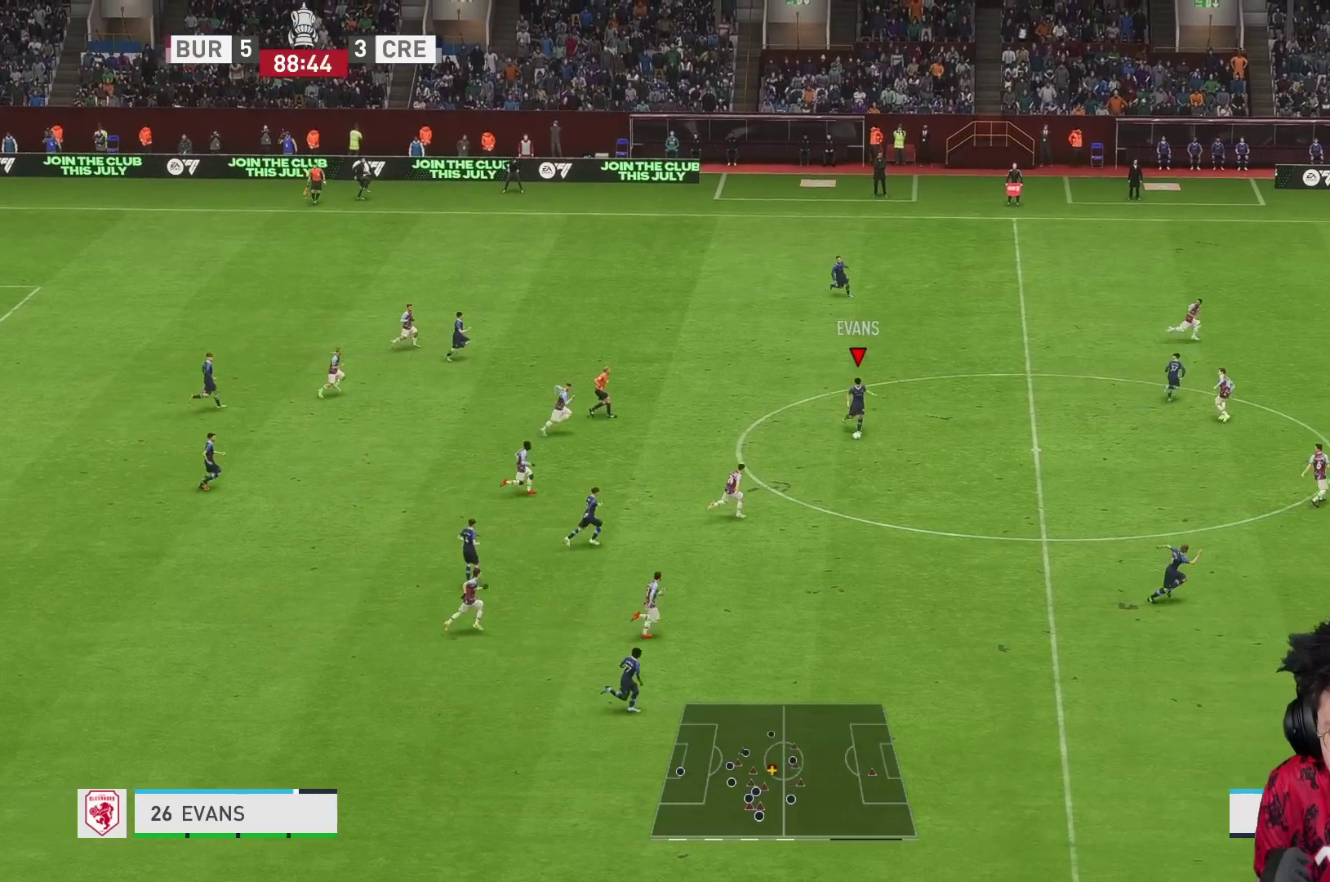
{"buttons": ["R1"], "left_stick": "down-right", "right_stick": "center", "events": [[217, "R1", "down"]]}
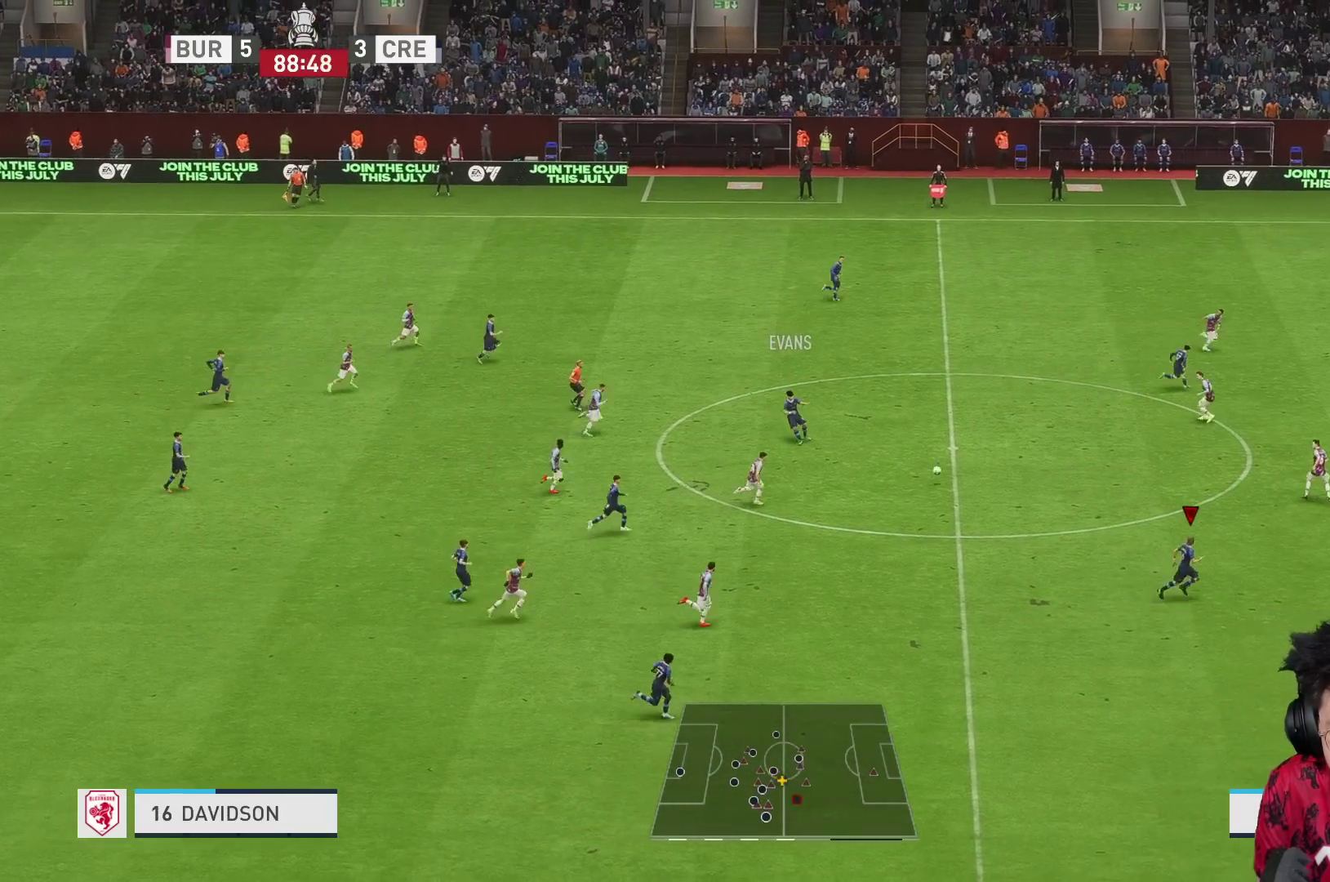
{"buttons": ["R1"], "left_stick": "right", "right_stick": "center", "events": [[167, "left_stick", "right"]]}
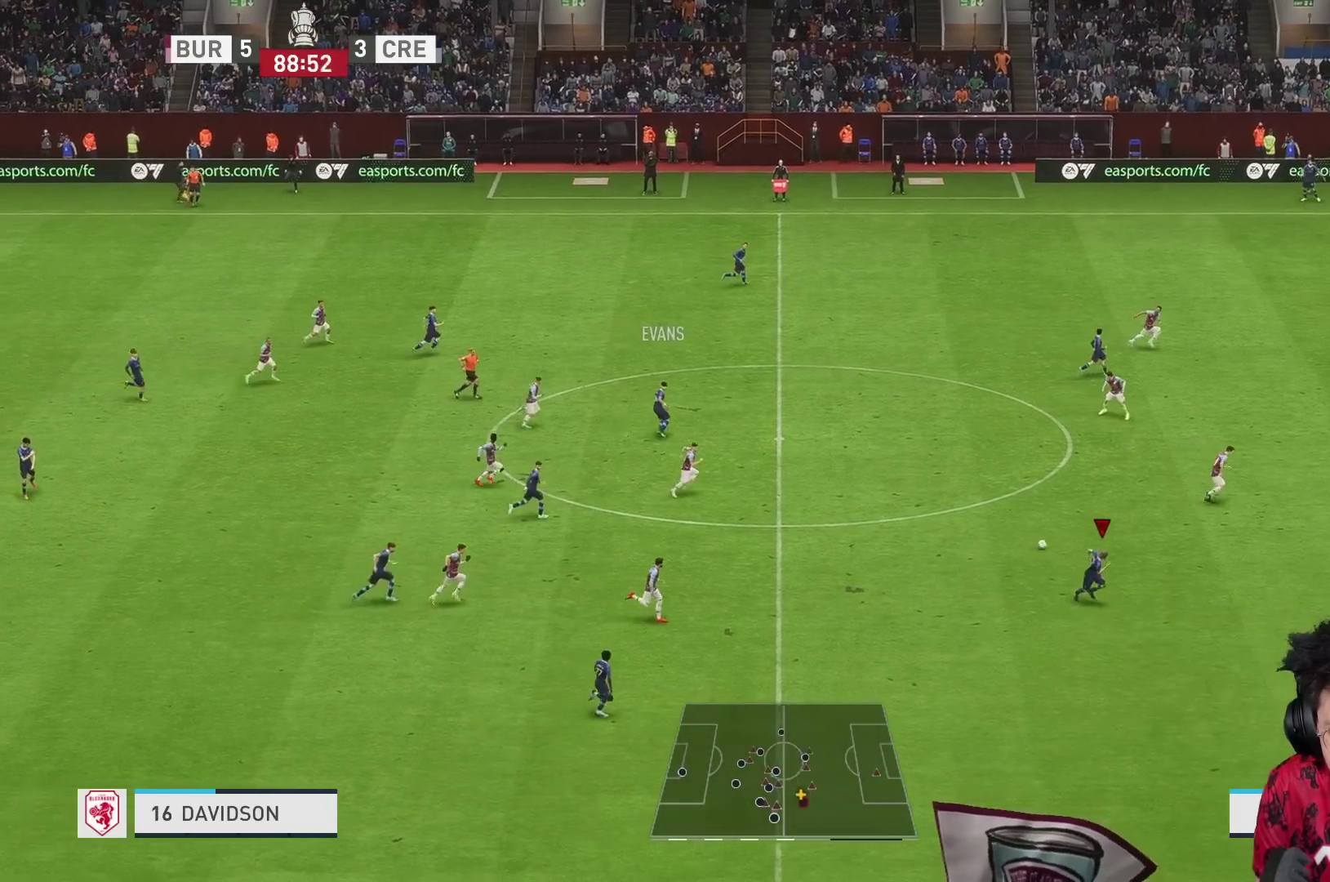
{"buttons": ["R1"], "left_stick": "right", "right_stick": "center", "events": []}
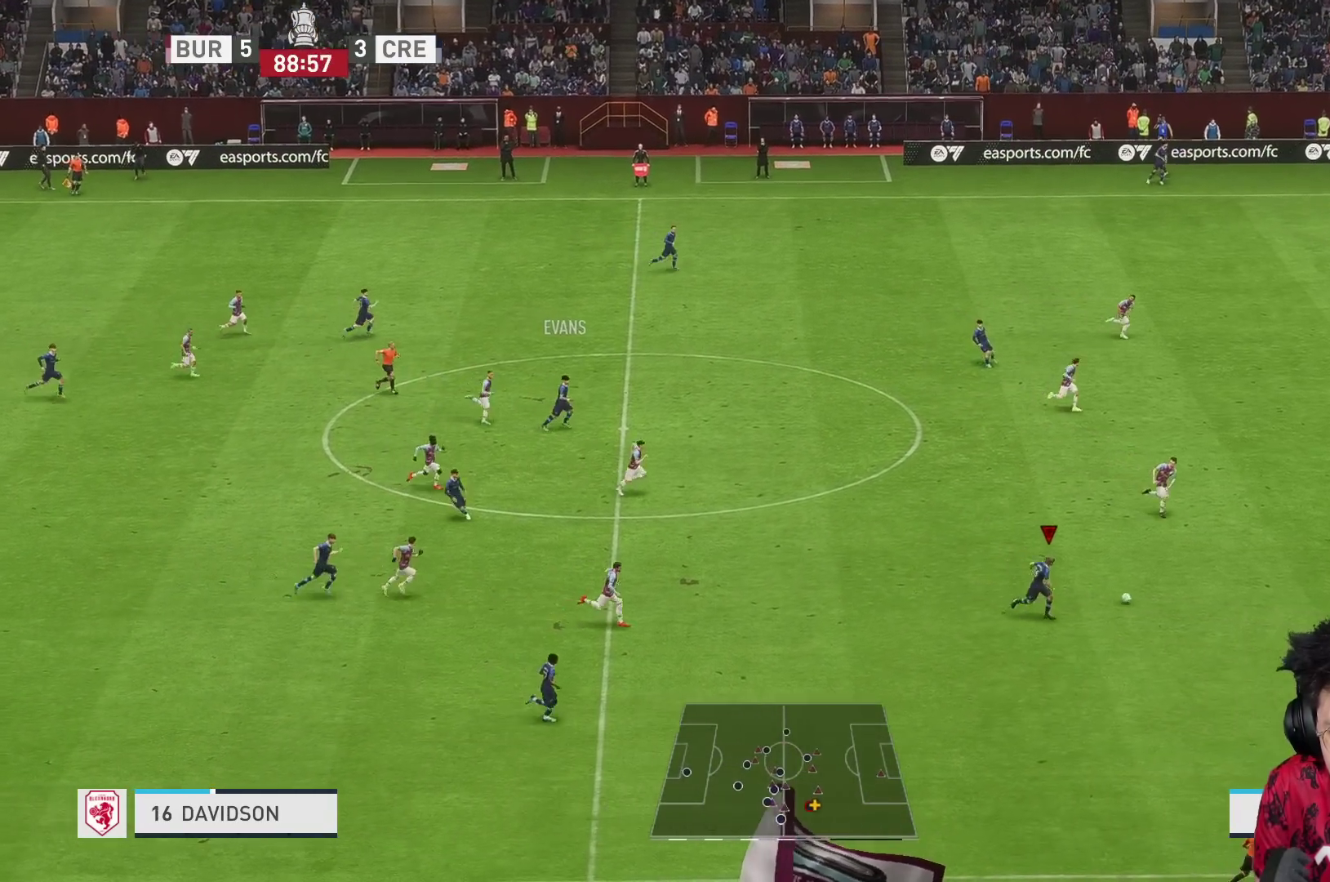
{"buttons": ["R1"], "left_stick": "right", "right_stick": "center", "events": []}
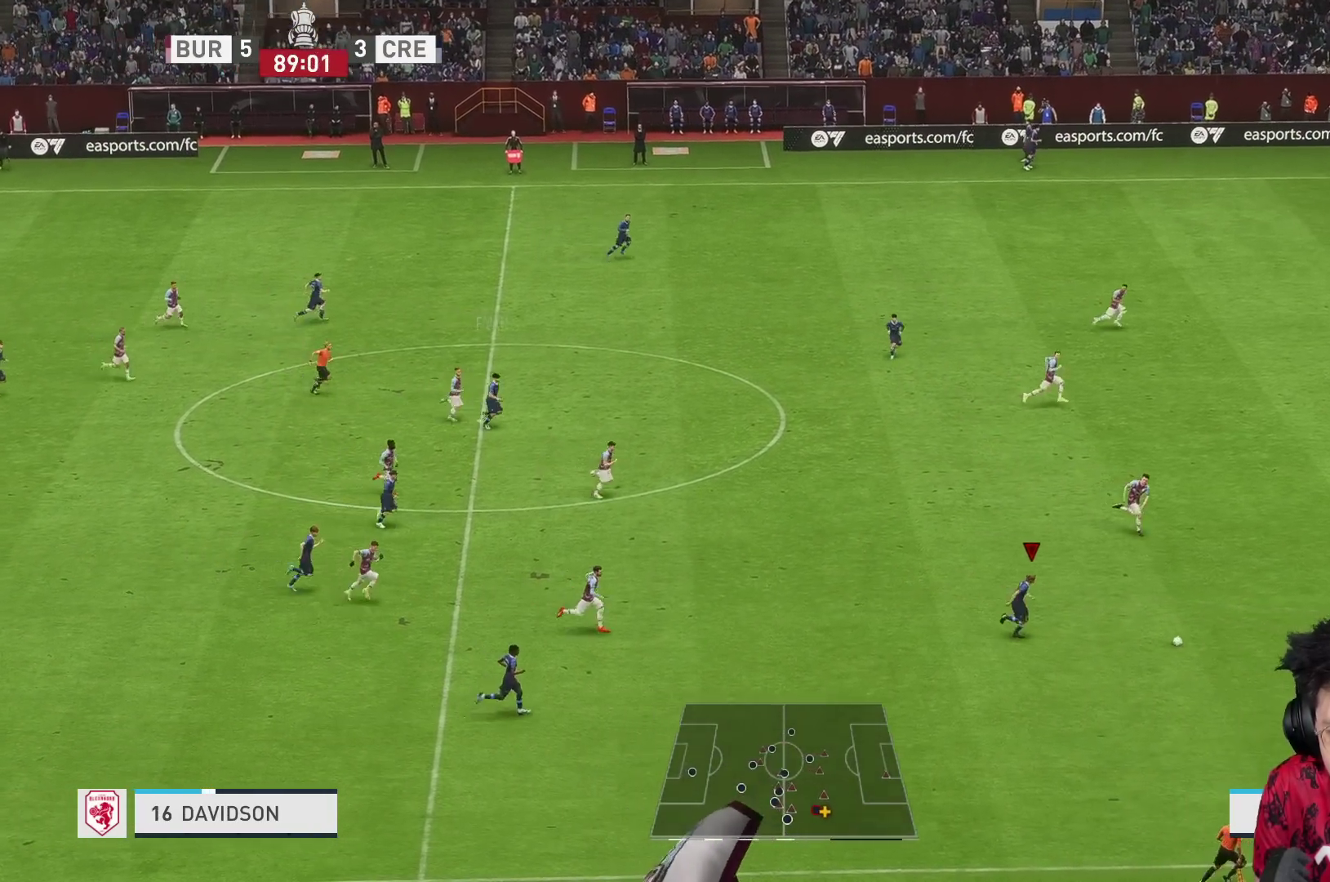
{"buttons": ["R1"], "left_stick": "right", "right_stick": "center", "events": []}
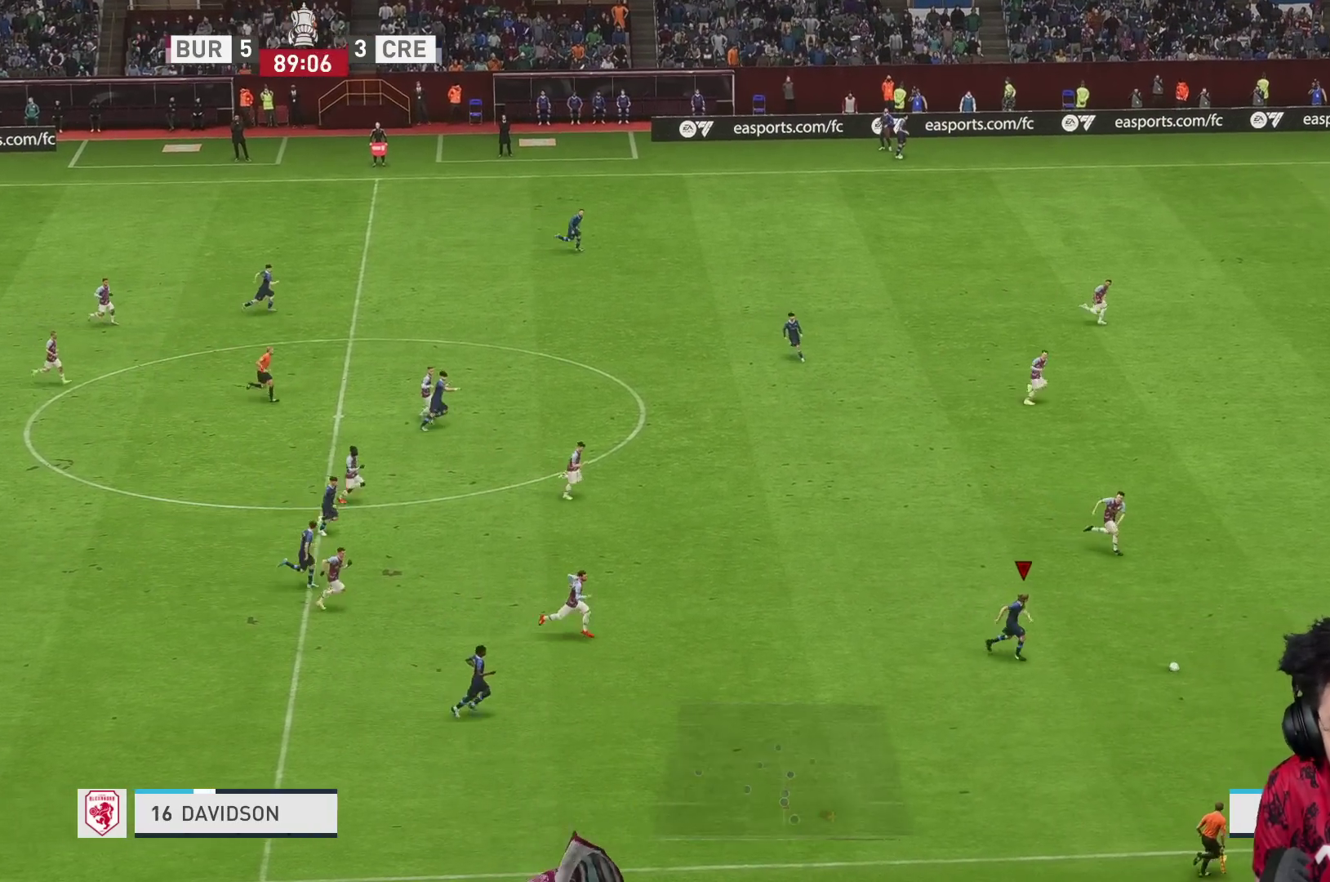
{"buttons": ["R1"], "left_stick": "up-right", "right_stick": "center", "events": [[50, "left_stick", "up-right"]]}
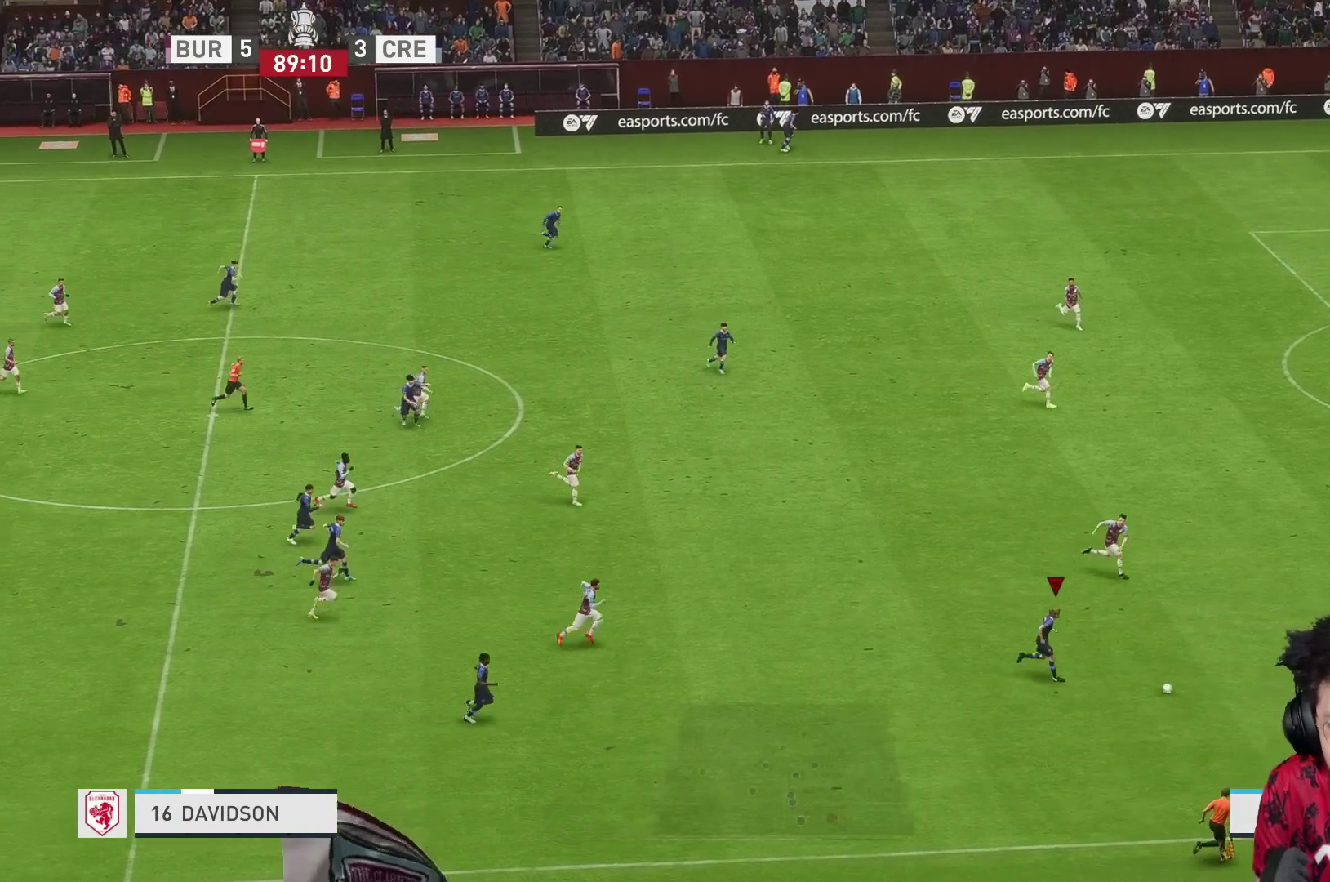
{"buttons": [], "left_stick": "center", "right_stick": "down", "events": [[50, "R1", "up"], [100, "right_stick", "up"], [133, "left_stick", "center"], [150, "right_stick", "down"]]}
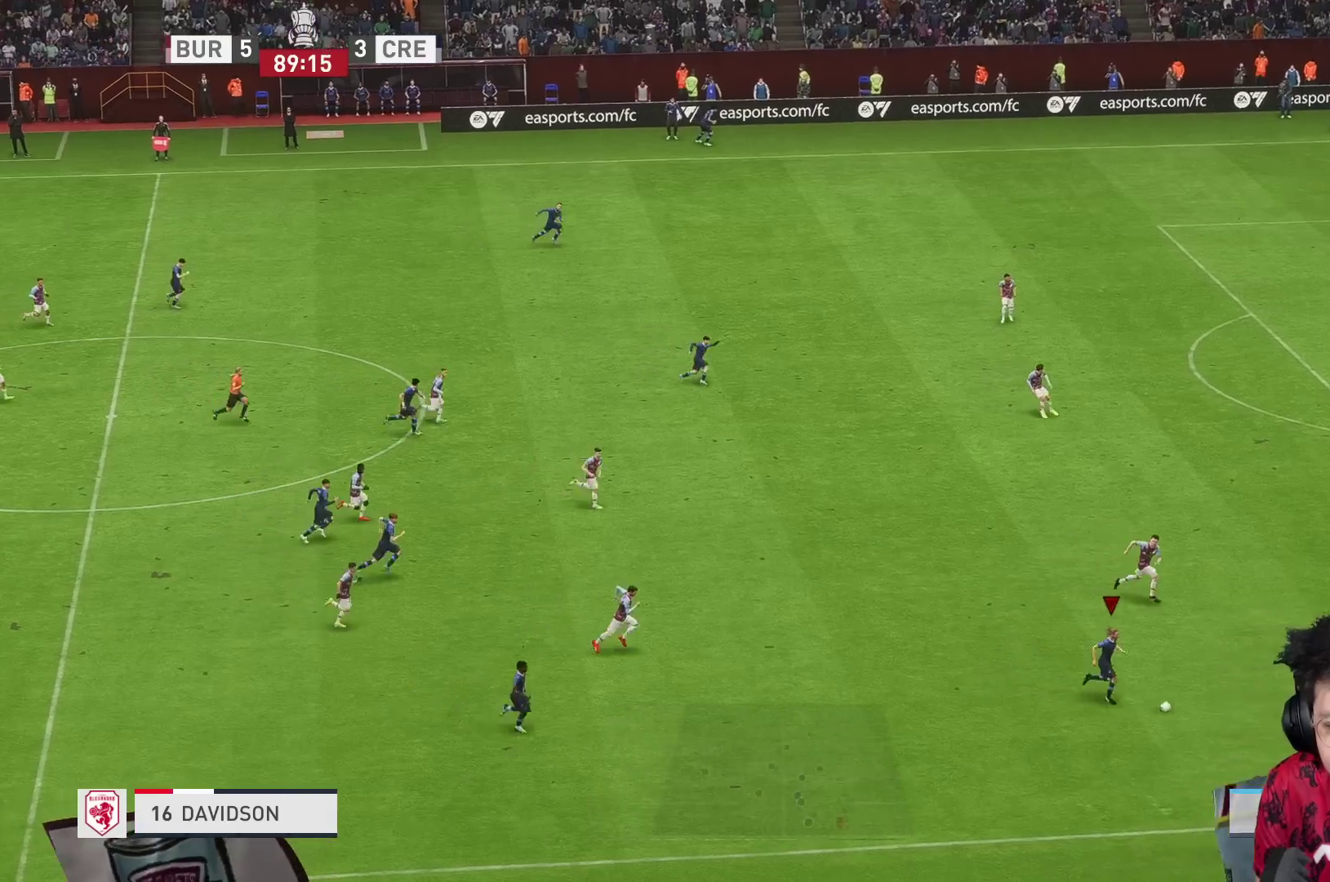
{"buttons": ["R1"], "left_stick": "up-left", "right_stick": "center", "events": [[183, "left_stick", "up"], [250, "right_stick", "center"], [417, "left_stick", "up-left"], [483, "R1", "down"]]}
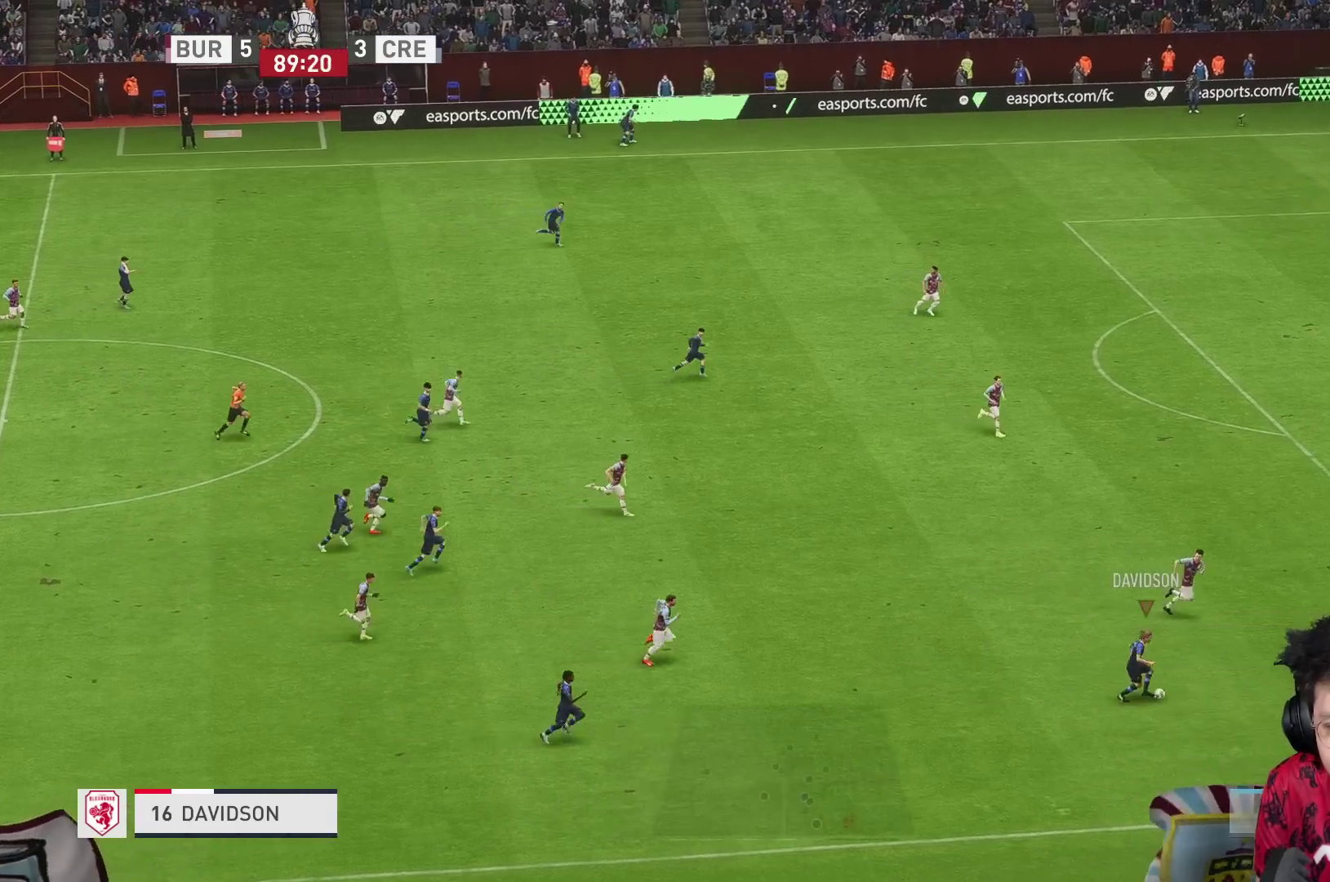
{"buttons": ["R1"], "left_stick": "up-left", "right_stick": "center", "events": []}
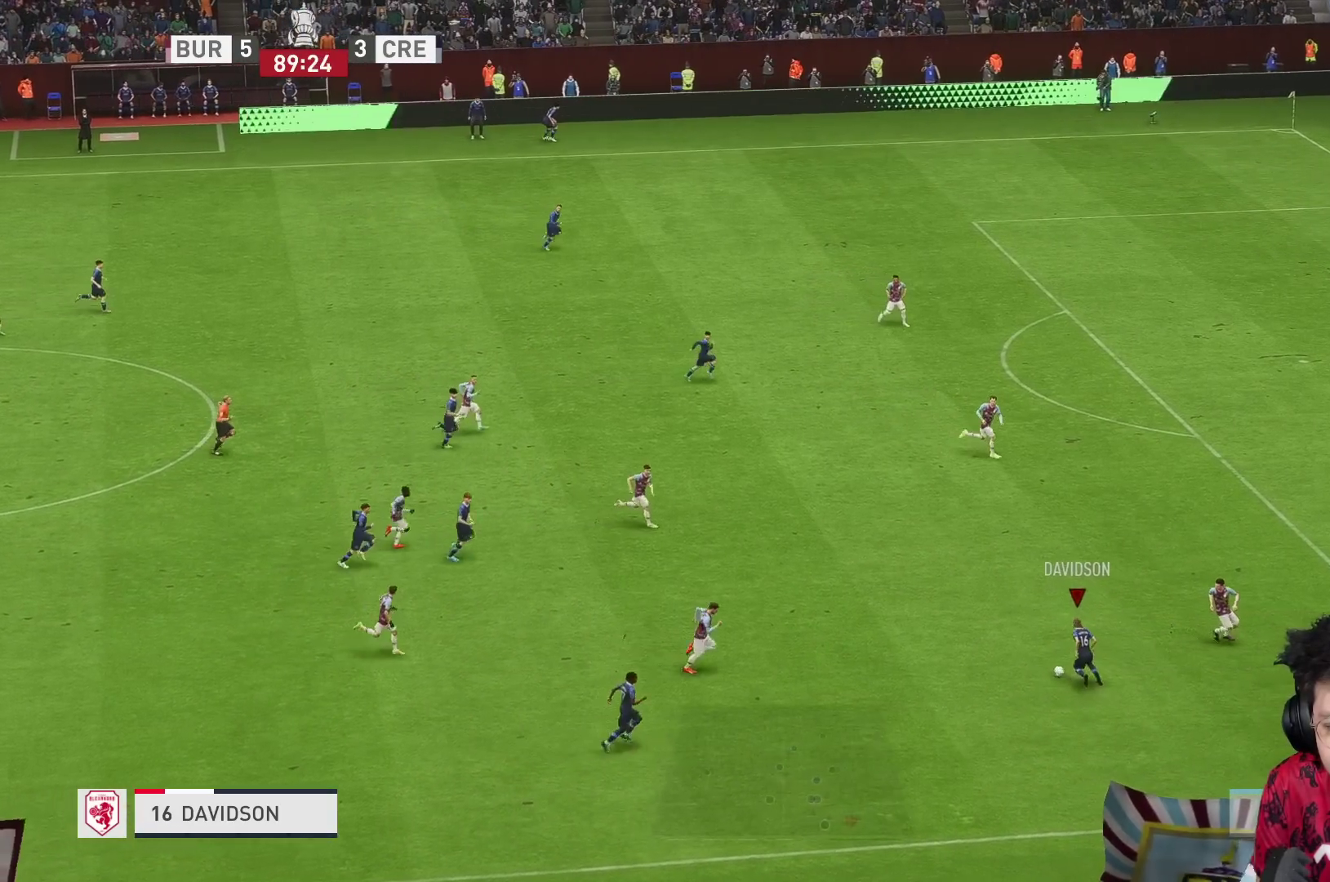
{"buttons": ["A", "R2"], "left_stick": "up", "right_stick": "center", "events": [[17, "left_stick", "up"], [50, "R1", "up"], [433, "A", "down"], [483, "R2", "down"]]}
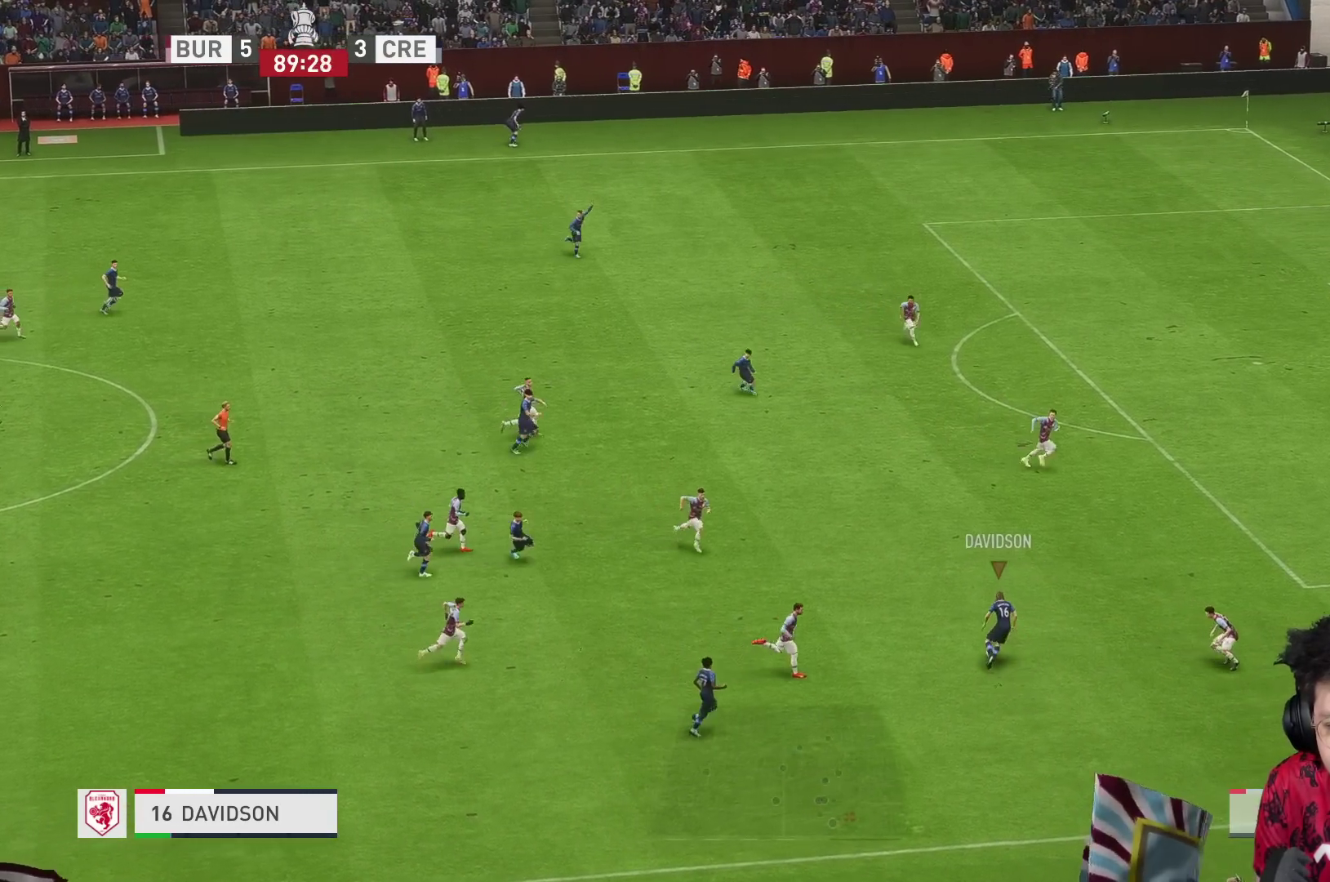
{"buttons": [], "left_stick": "up", "right_stick": "center", "events": [[133, "A", "up"], [183, "R2", "up"]]}
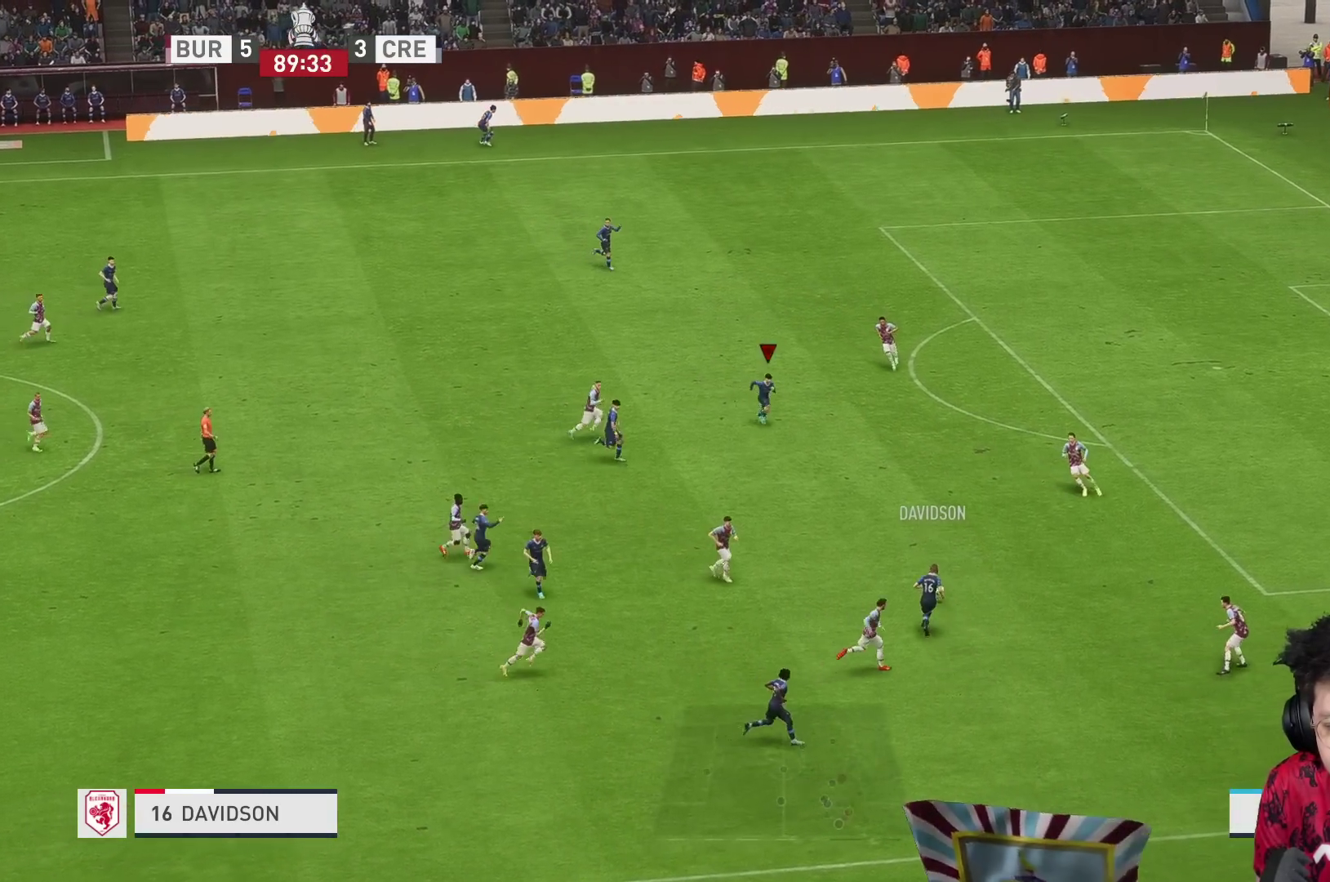
{"buttons": [], "left_stick": "up", "right_stick": "center", "events": []}
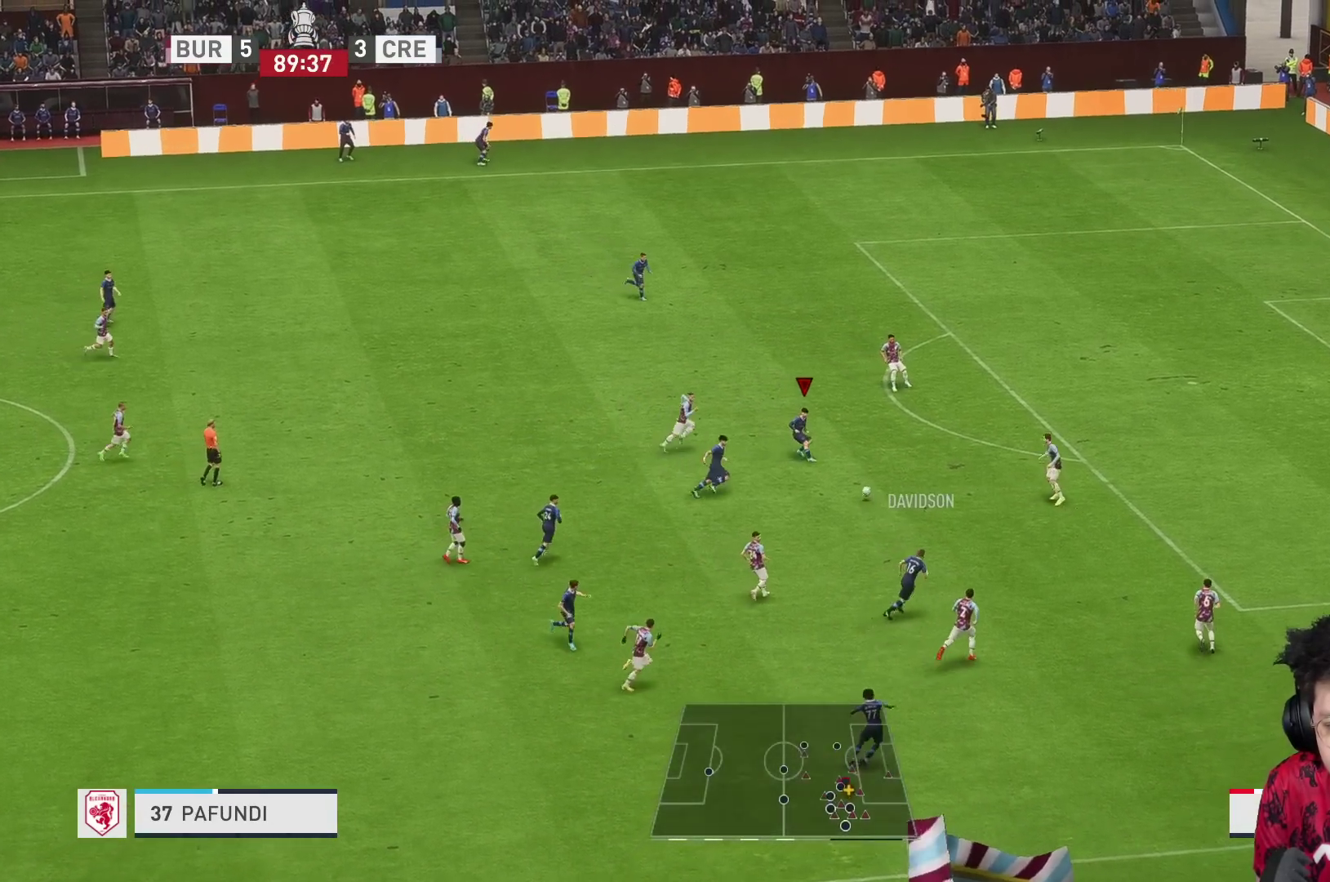
{"buttons": ["Y"], "left_stick": "up-right", "right_stick": "center", "events": [[283, "Y", "down"], [383, "left_stick", "up-right"]]}
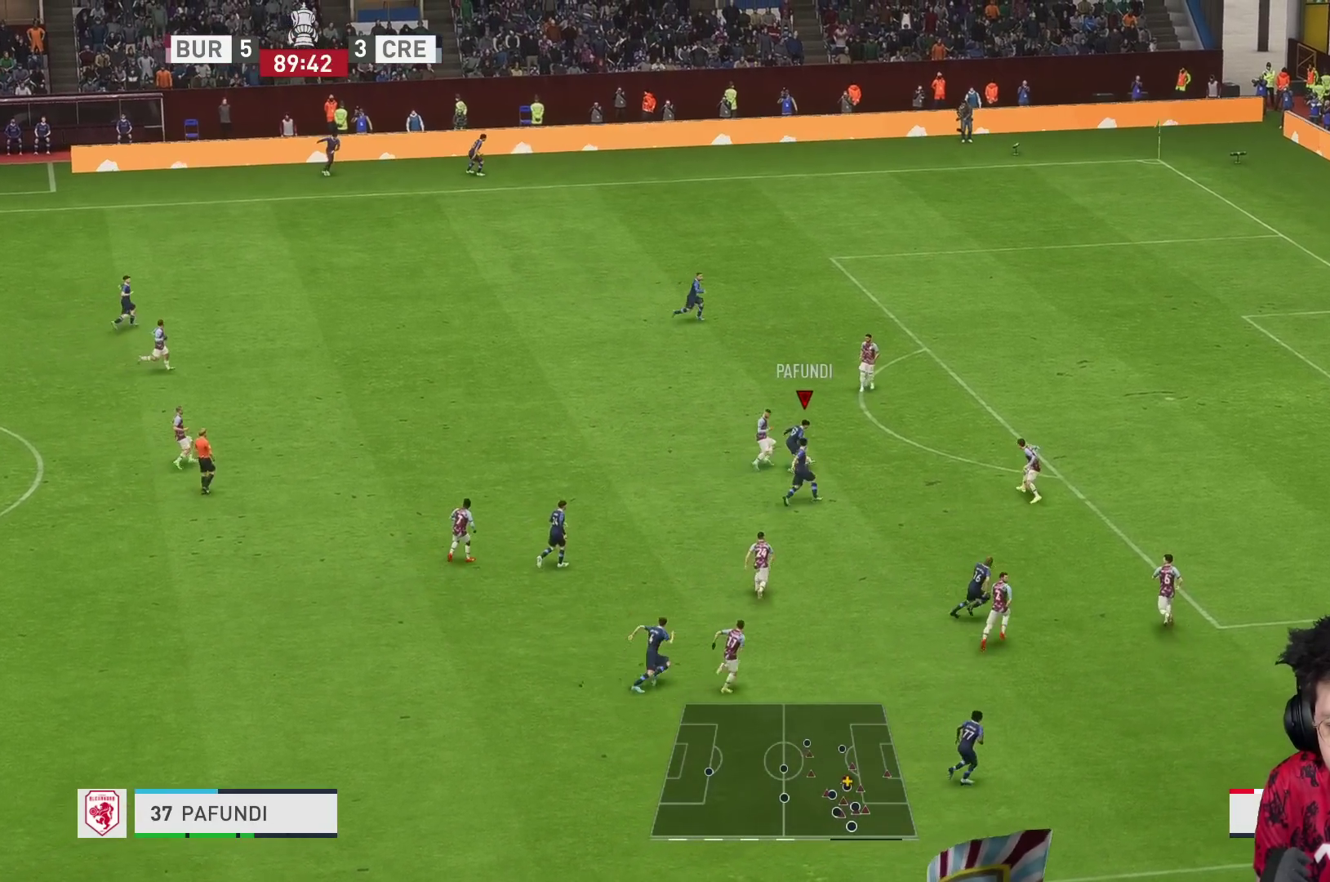
{"buttons": ["R1"], "left_stick": "up-right", "right_stick": "center", "events": [[50, "Y", "up"], [117, "R1", "down"]]}
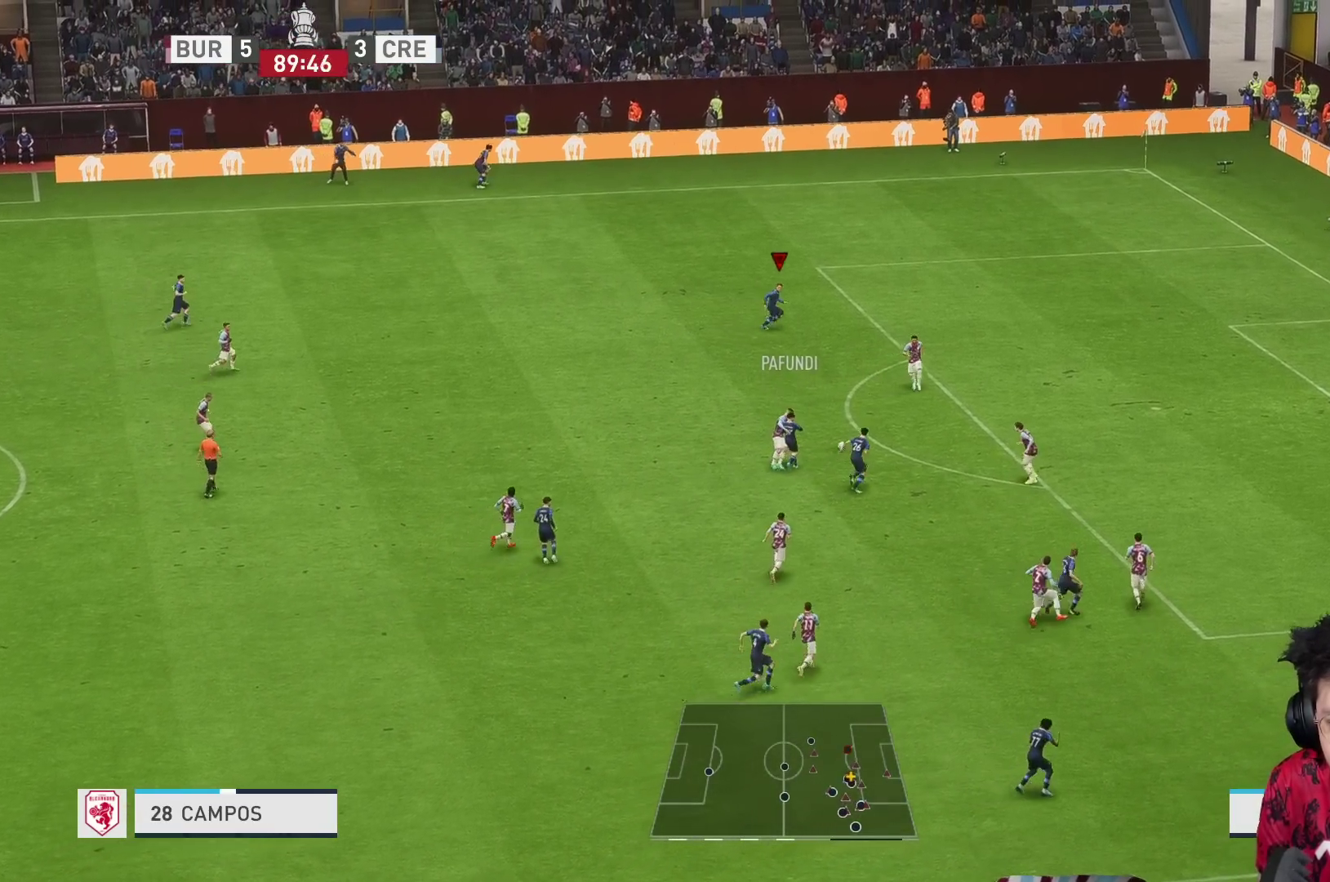
{"buttons": ["R1"], "left_stick": "up-right", "right_stick": "center", "events": []}
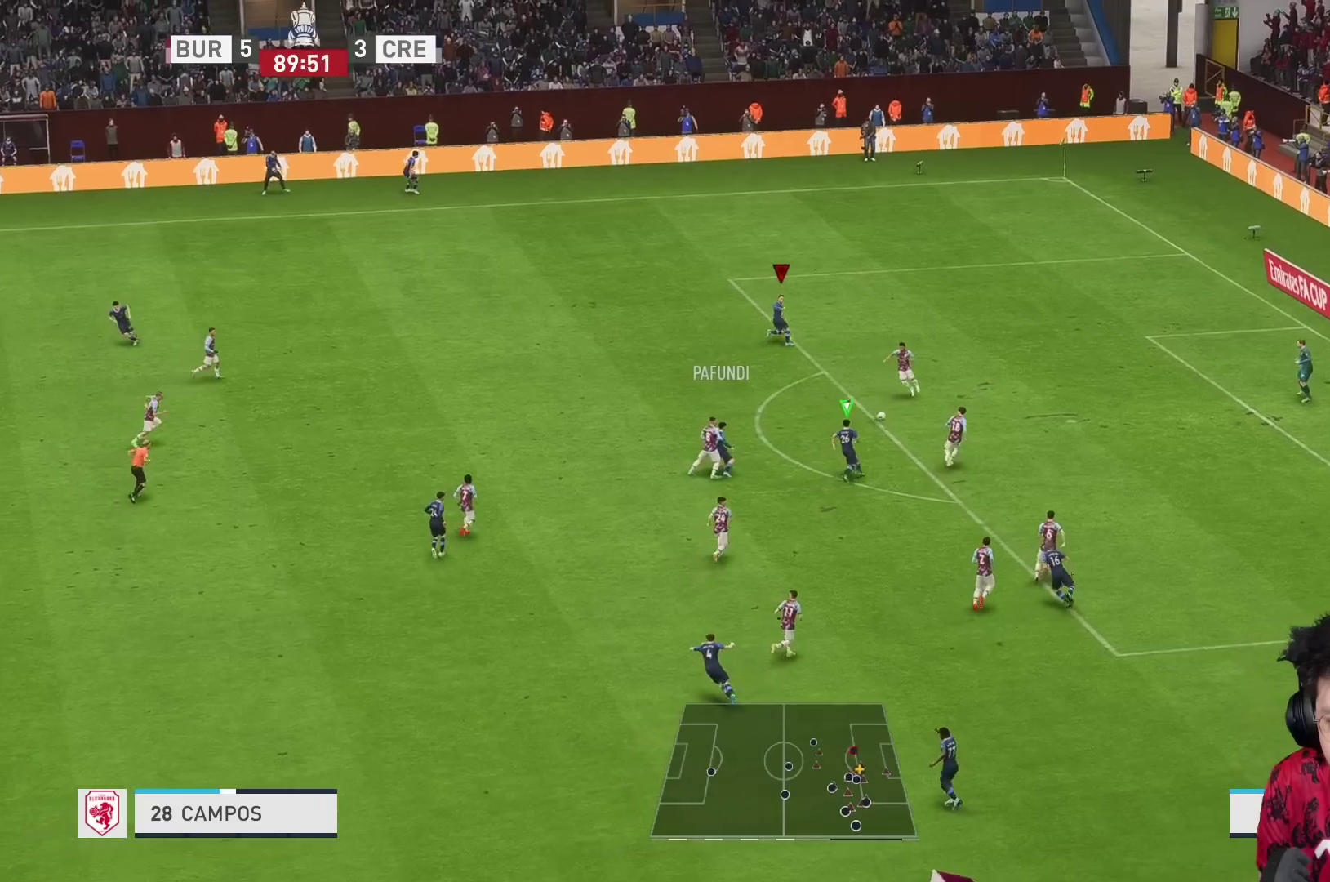
{"buttons": ["R1", "R2"], "left_stick": "up", "right_stick": "center", "events": [[17, "R2", "down"], [117, "left_stick", "up"]]}
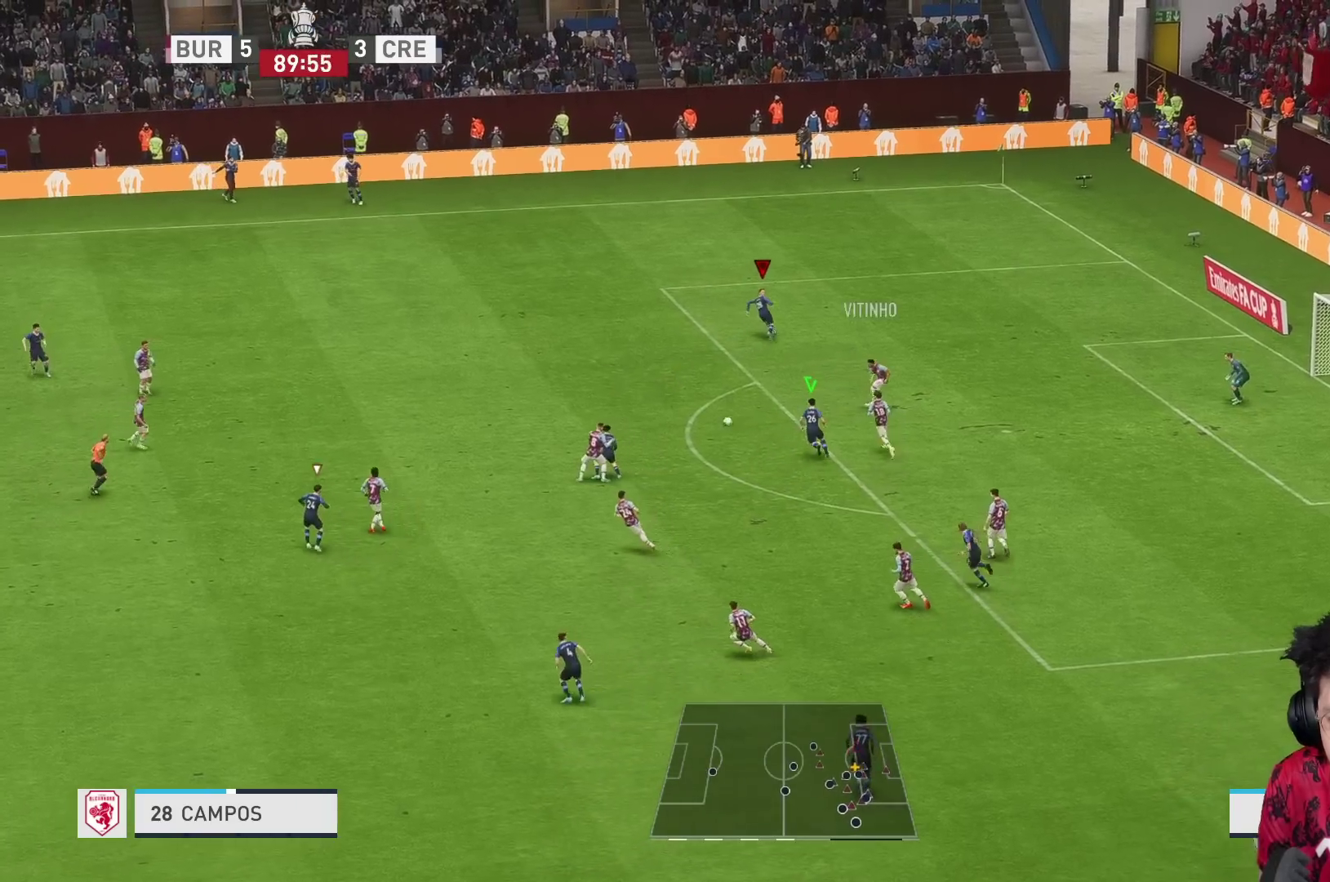
{"buttons": ["R2"], "left_stick": "up", "right_stick": "center", "events": [[450, "R1", "up"]]}
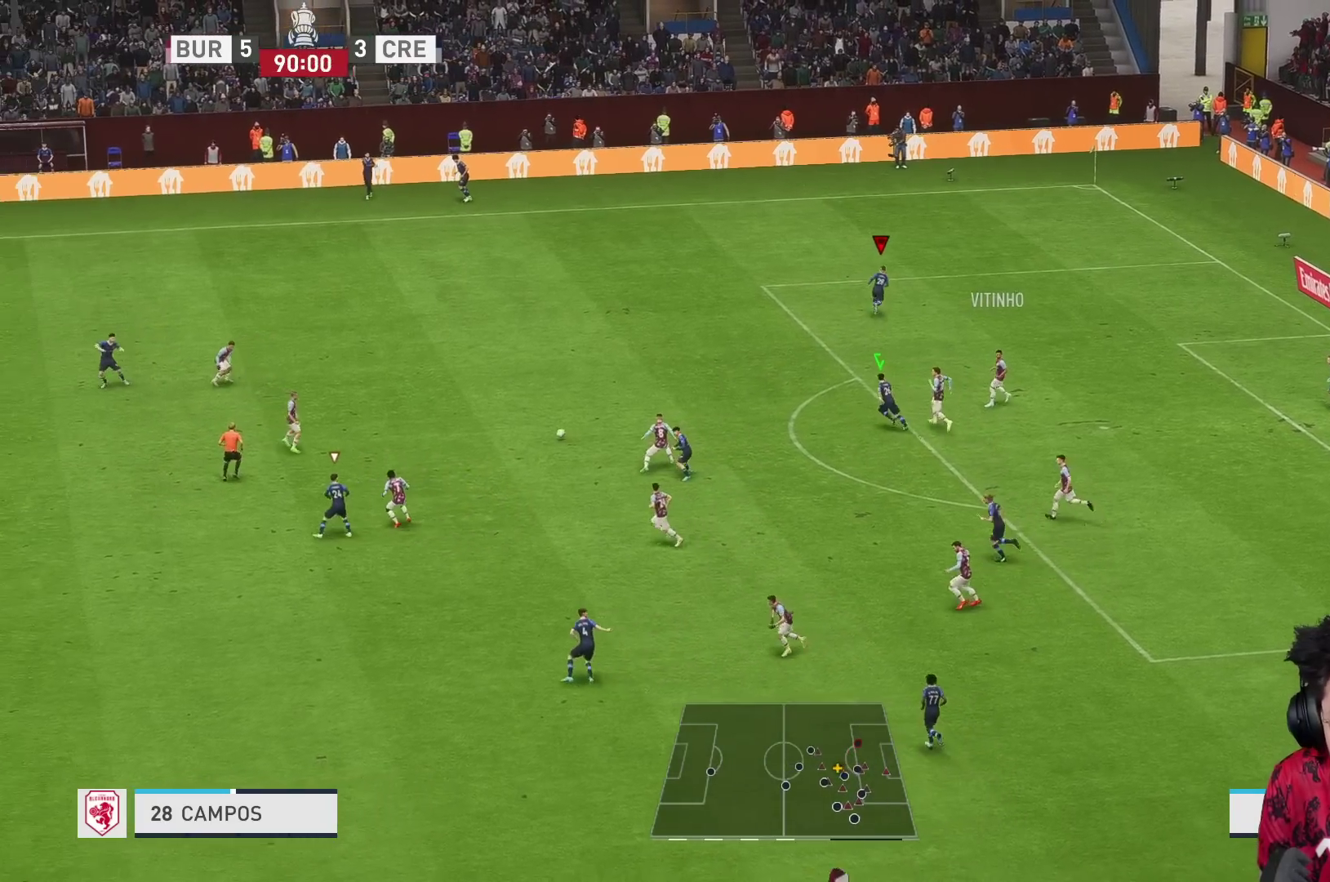
{"buttons": ["R2"], "left_stick": "up", "right_stick": "center", "events": [[50, "R2", "up"], [117, "L1", "down"], [167, "L1", "up"], [367, "R2", "down"]]}
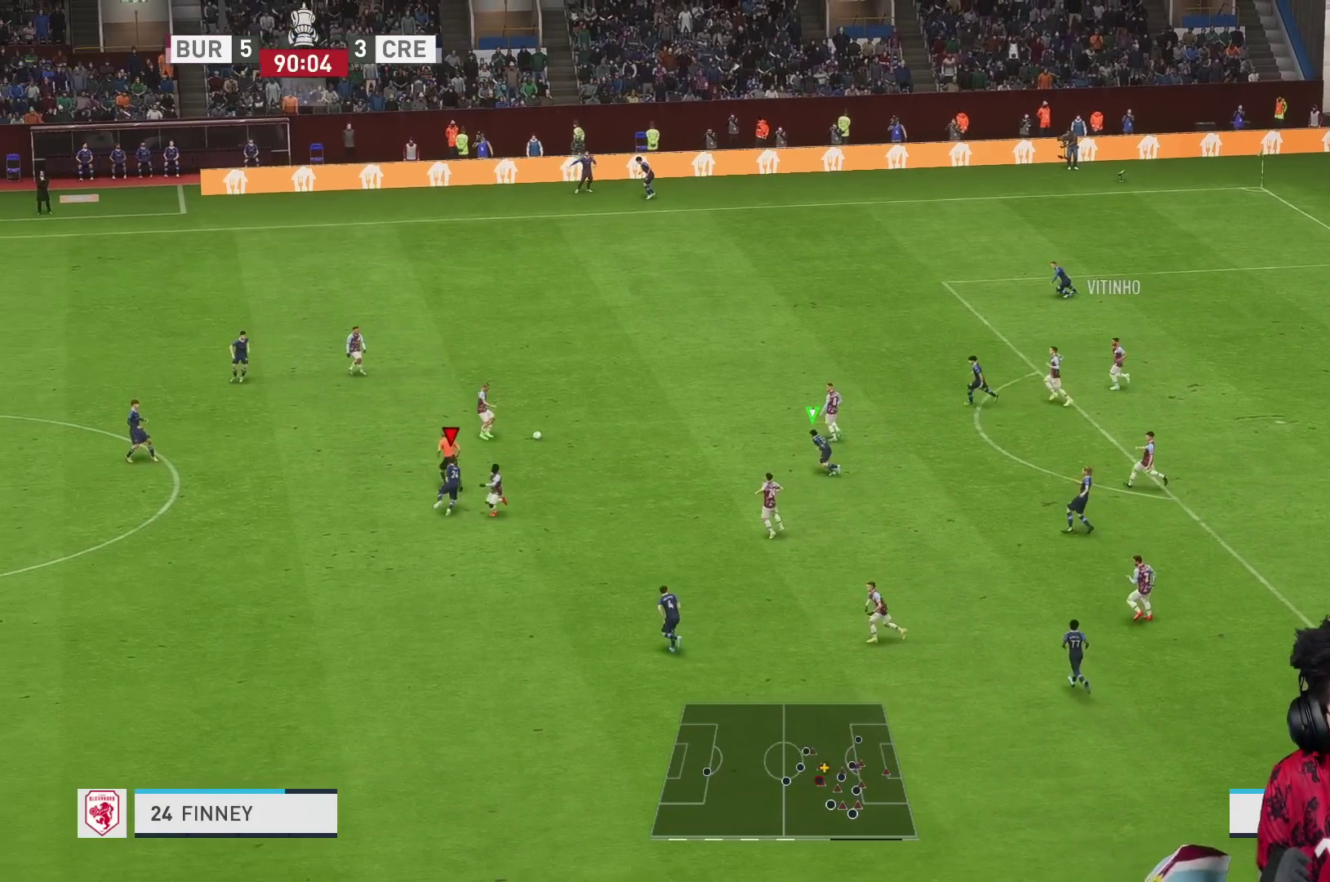
{"buttons": ["R1", "R2"], "left_stick": "up", "right_stick": "center", "events": [[100, "R1", "down"], [167, "R2", "up"], [267, "R2", "down"]]}
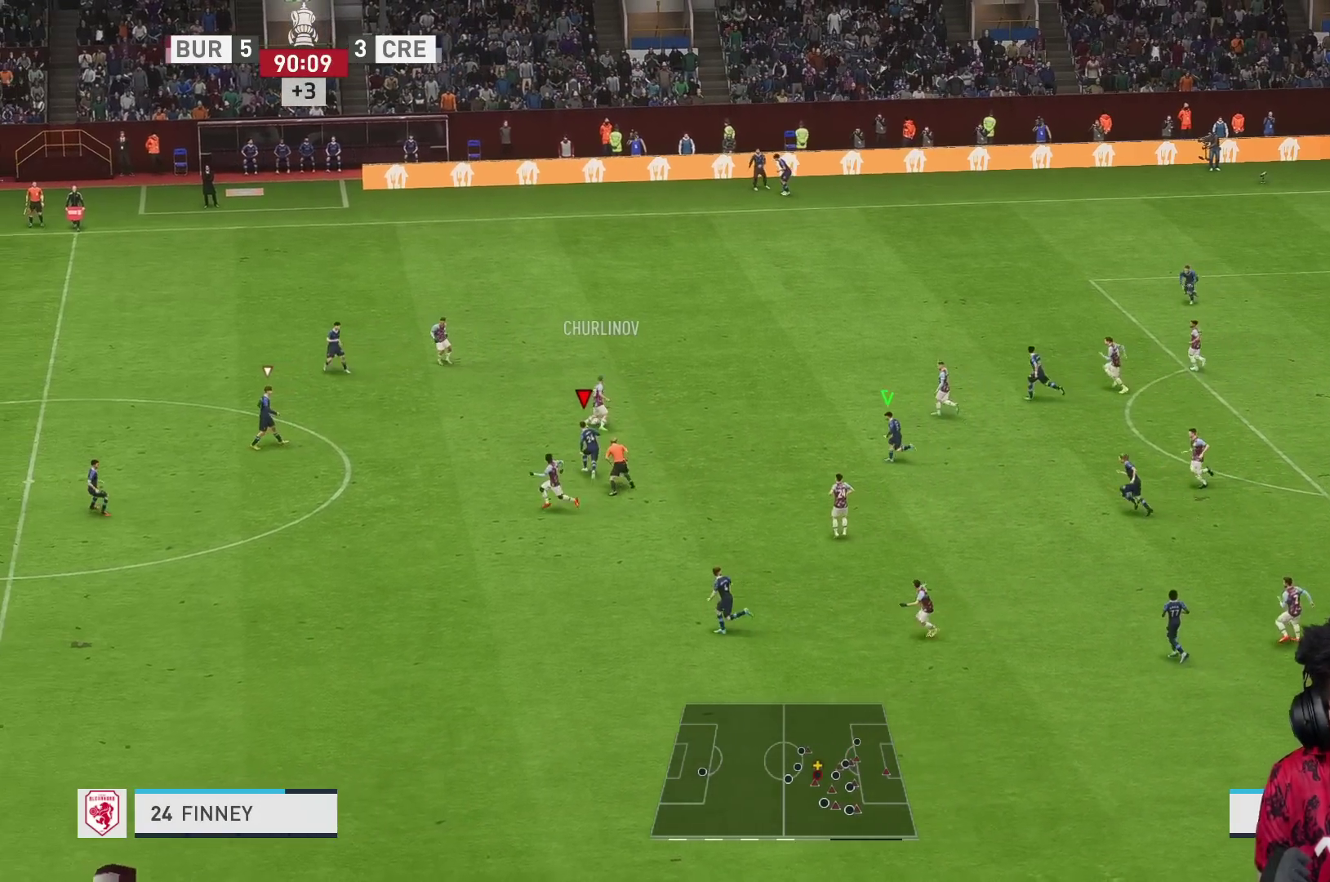
{"buttons": ["R1"], "left_stick": "up", "right_stick": "center", "events": [[167, "R2", "up"], [283, "R2", "down"], [400, "R2", "up"]]}
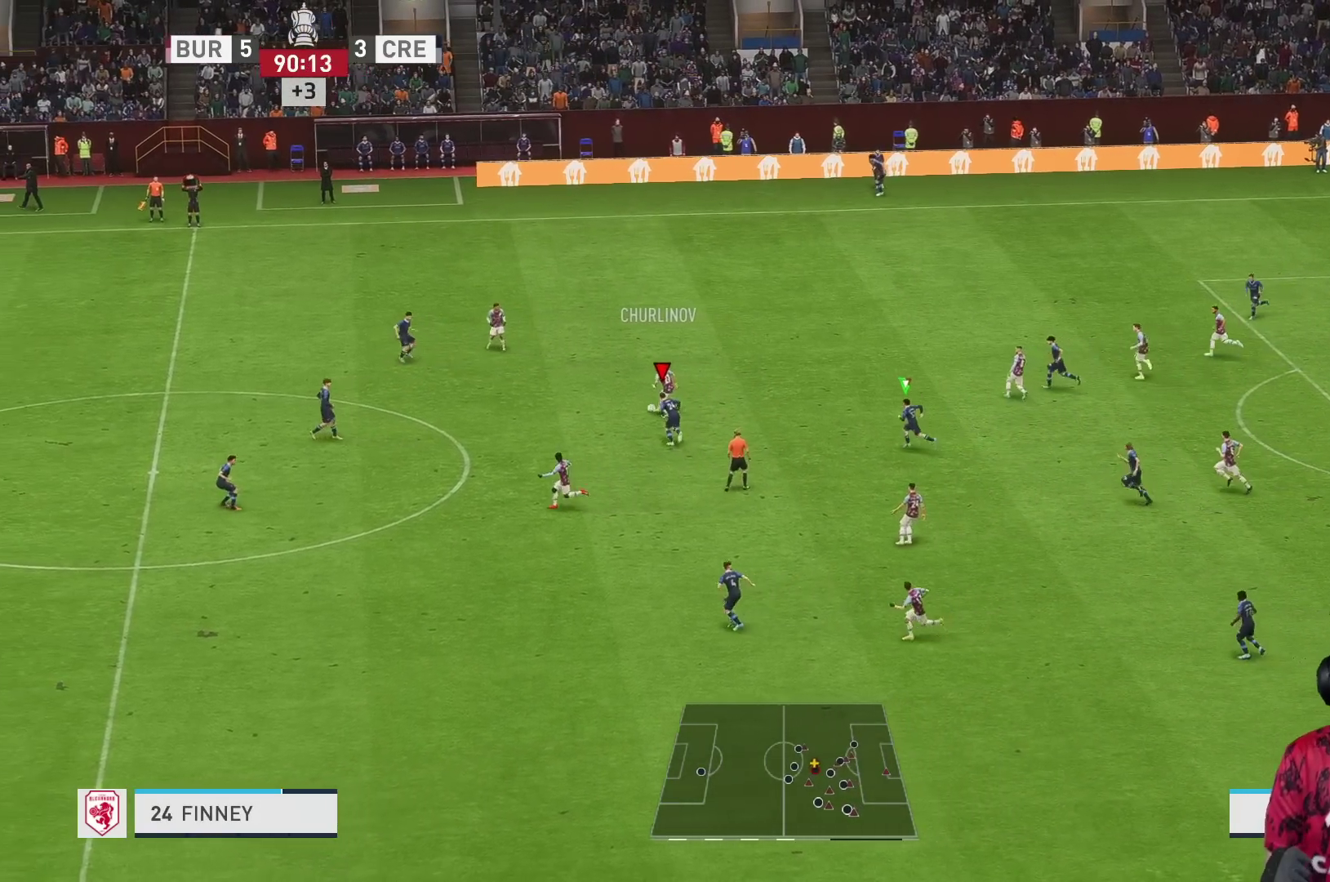
{"buttons": ["R2"], "left_stick": "up-left", "right_stick": "center", "events": [[67, "left_stick", "up-left"], [117, "R2", "down"], [283, "R2", "up"], [450, "R1", "up"], [483, "R2", "down"]]}
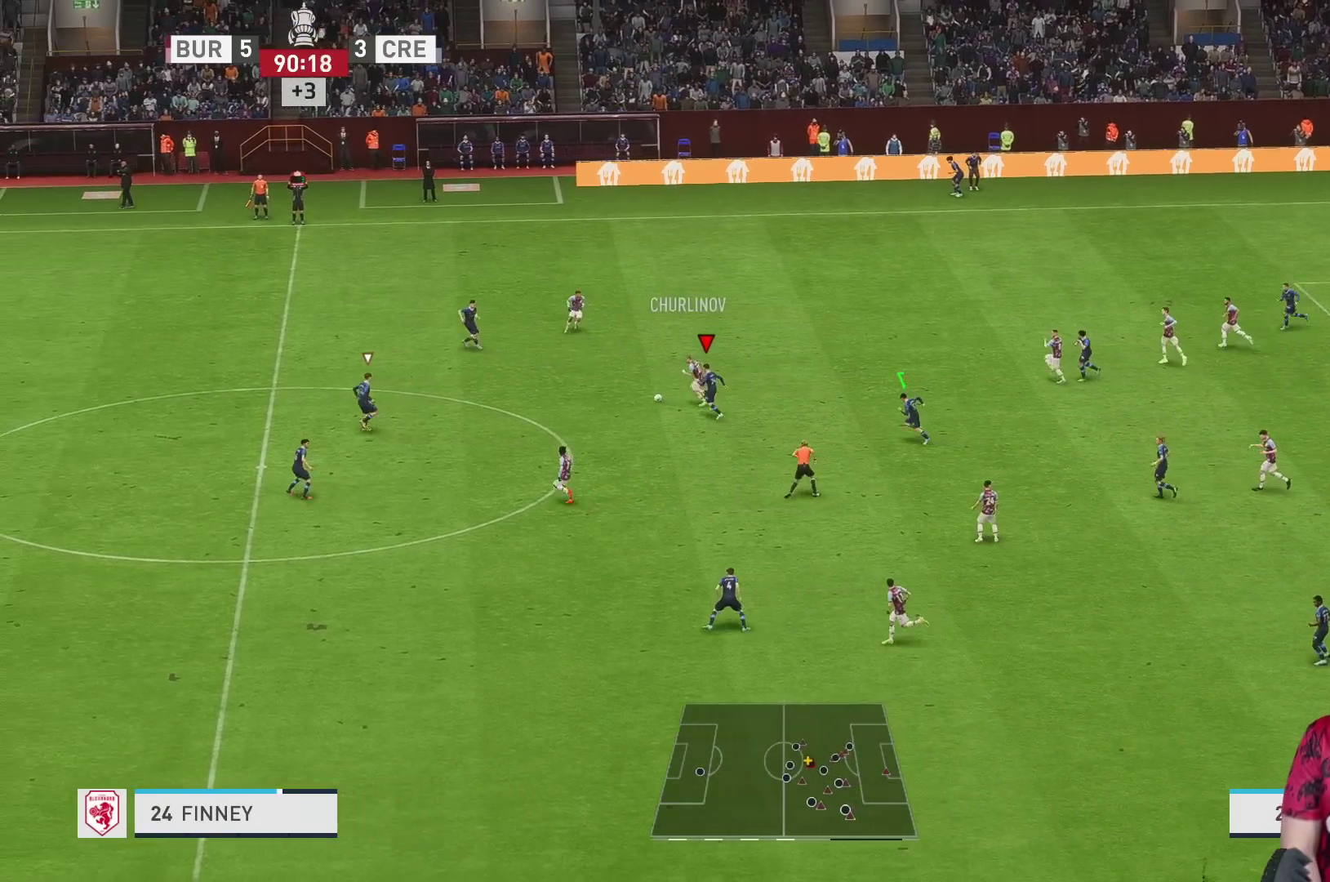
{"buttons": ["R1"], "left_stick": "up-left", "right_stick": "center", "events": [[67, "R2", "up"], [117, "X", "down"], [150, "R2", "down"], [200, "R1", "down"], [250, "X", "up"], [350, "R2", "up"]]}
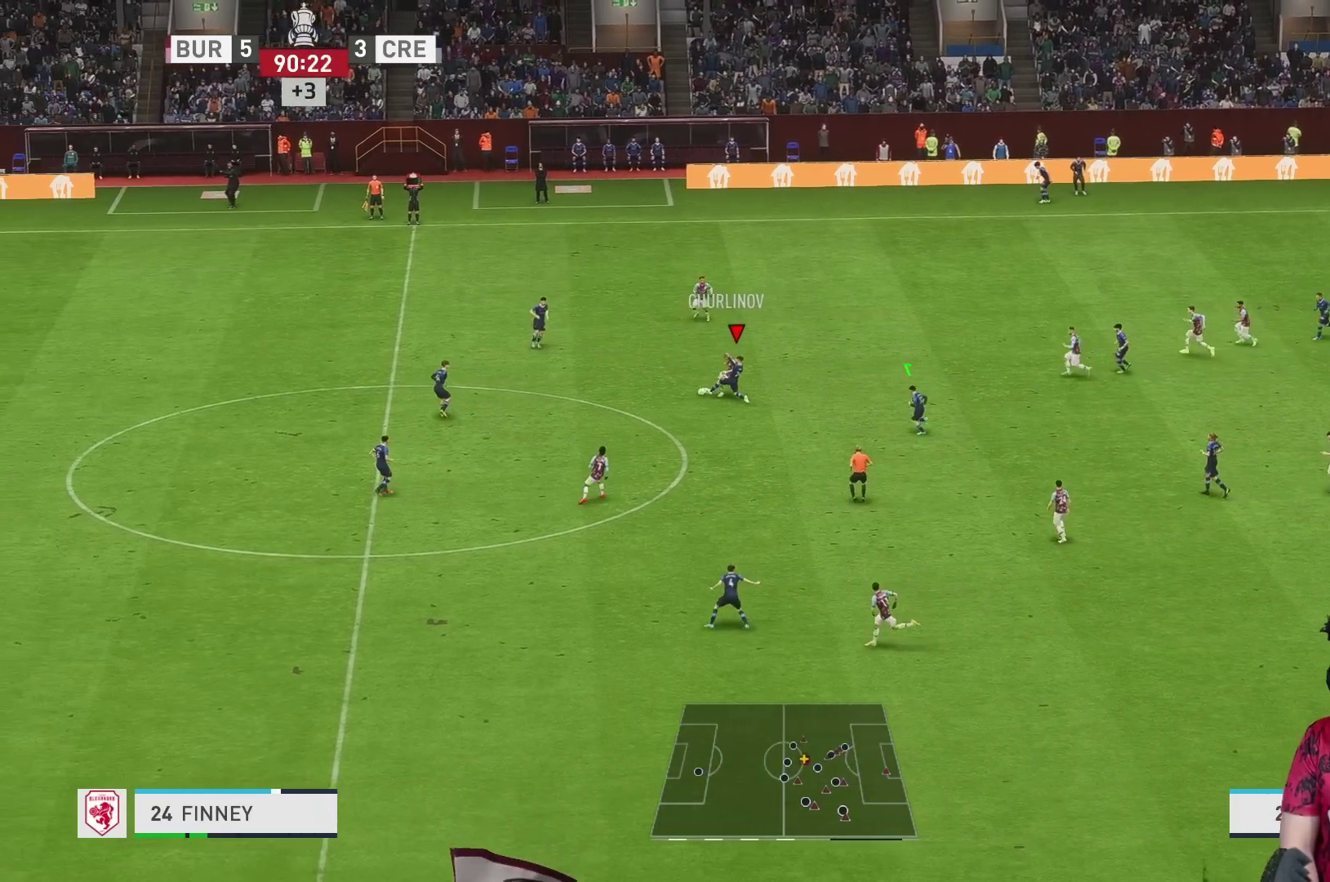
{"buttons": [], "left_stick": "up", "right_stick": "center", "events": [[67, "R1", "up"], [67, "R2", "down"], [150, "R1", "down"], [217, "R2", "up"], [333, "R1", "up"], [333, "R2", "down"], [383, "R2", "up"], [467, "left_stick", "up"]]}